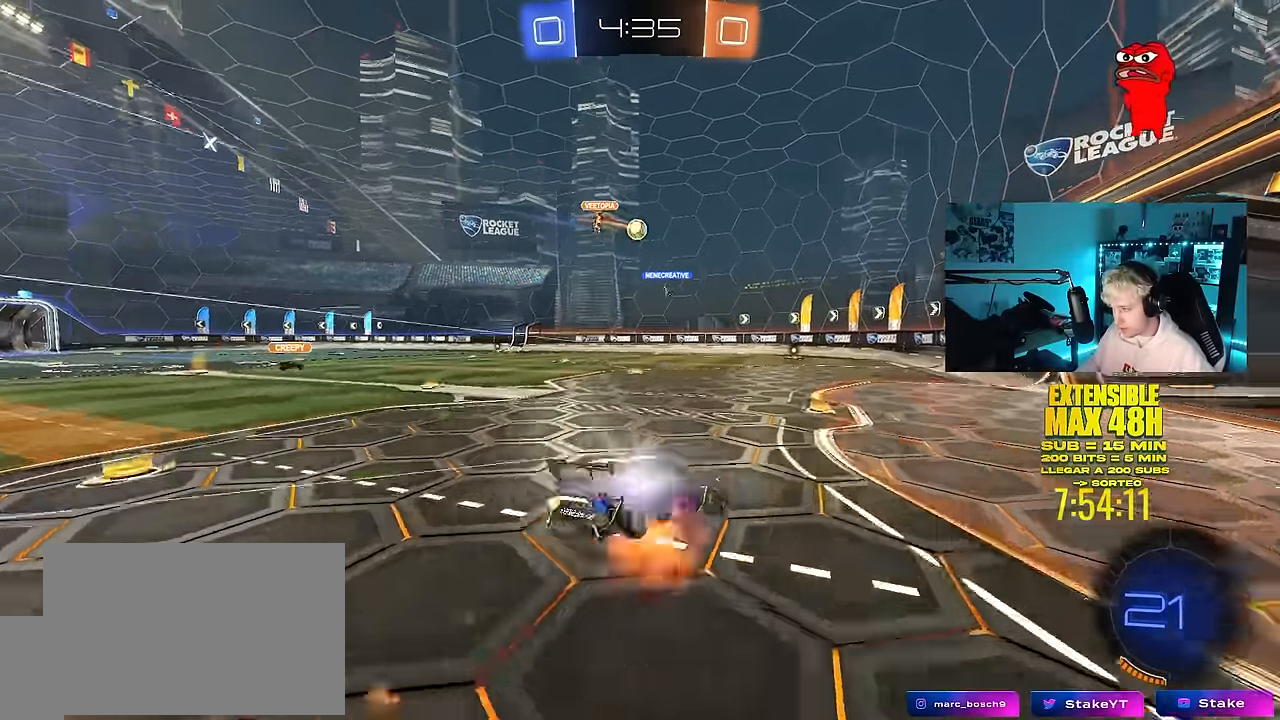
Gameplay with keyboard and mouse; each line is a JSON object with the keys and mouse buttons held at the frame after it. "events" lists presses ("down") and releases ("up") of "1", "2", "3", "4", "5", "a", "alt", "c", "caps_lock", "ctrl", "d", "e", "f", "g", "q", "r", "s", "shift", "space", "t", "tab", "v", "w", "x", "z", "mouse_left", "mouse_wheel" and "mouse_right" between this image and that frame as [ms after this image, input, new state], when the widget could be followed in between. "mouse_left", "mouse_wheel", "mouse_right" = the "left", "wheel", "right" buttons of the "mouse" list. No other keys are recorded. "wheel" means that the mouse wheel is clicked or scrolled. "mouse_move" is the direction in which the mouse moves at that frame (one of eight, or "still"), when it could be read.
{"keys": ["a", "s", "shift"], "mouse": [], "mouse_move": "still", "events": [[33, "s", "down"], [33, "w", "up"], [183, "mouse_right", "up"], [417, "s", "up"], [500, "mouse_left", "up"], [500, "s", "down"]]}
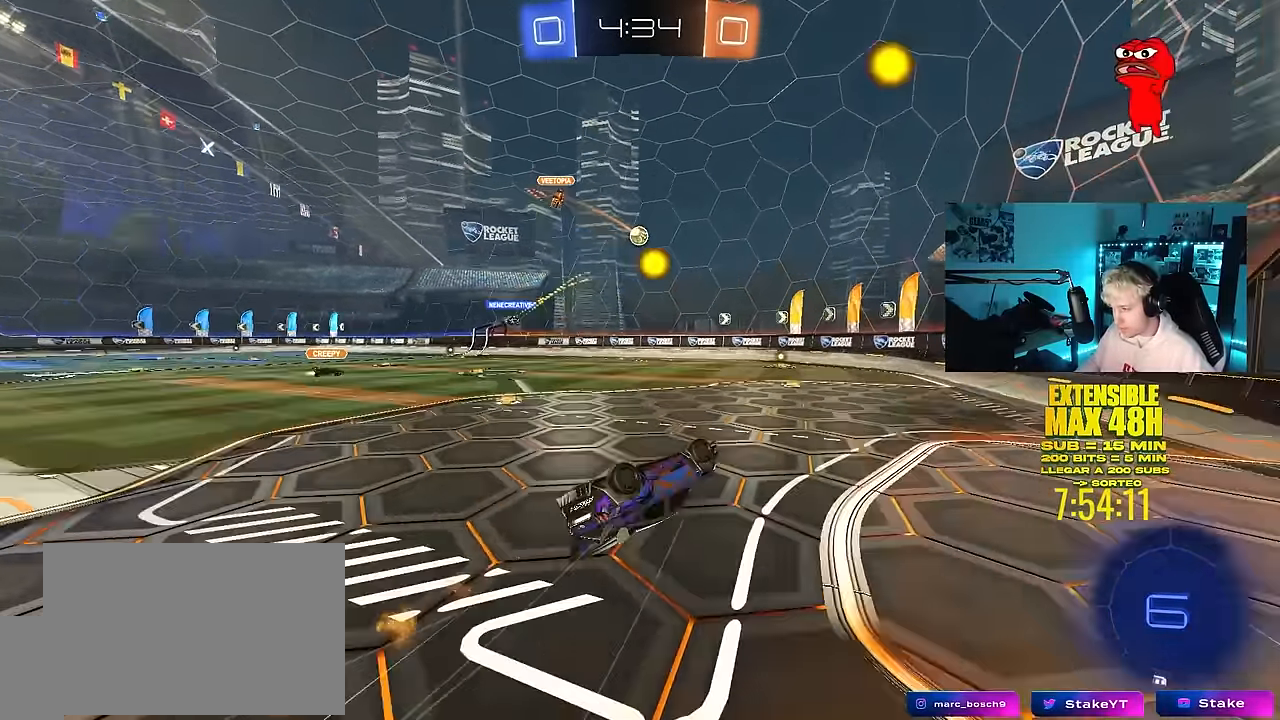
{"keys": [], "mouse": [], "mouse_move": "still", "events": [[283, "shift", "up"], [333, "s", "up"], [383, "a", "up"]]}
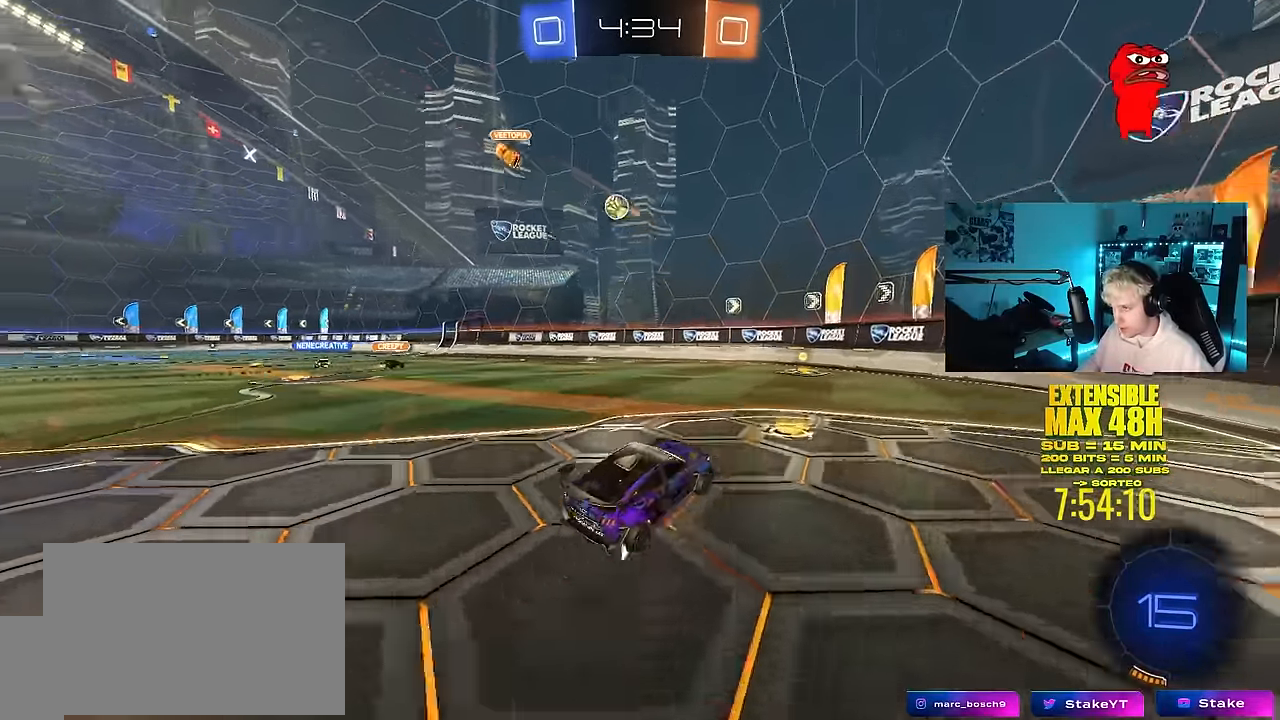
{"keys": ["a", "w"], "mouse": [], "mouse_move": "still", "events": [[67, "mouse_left", "down"], [67, "w", "down"], [300, "mouse_left", "up"], [400, "a", "down"], [433, "shift", "down"], [483, "shift", "up"]]}
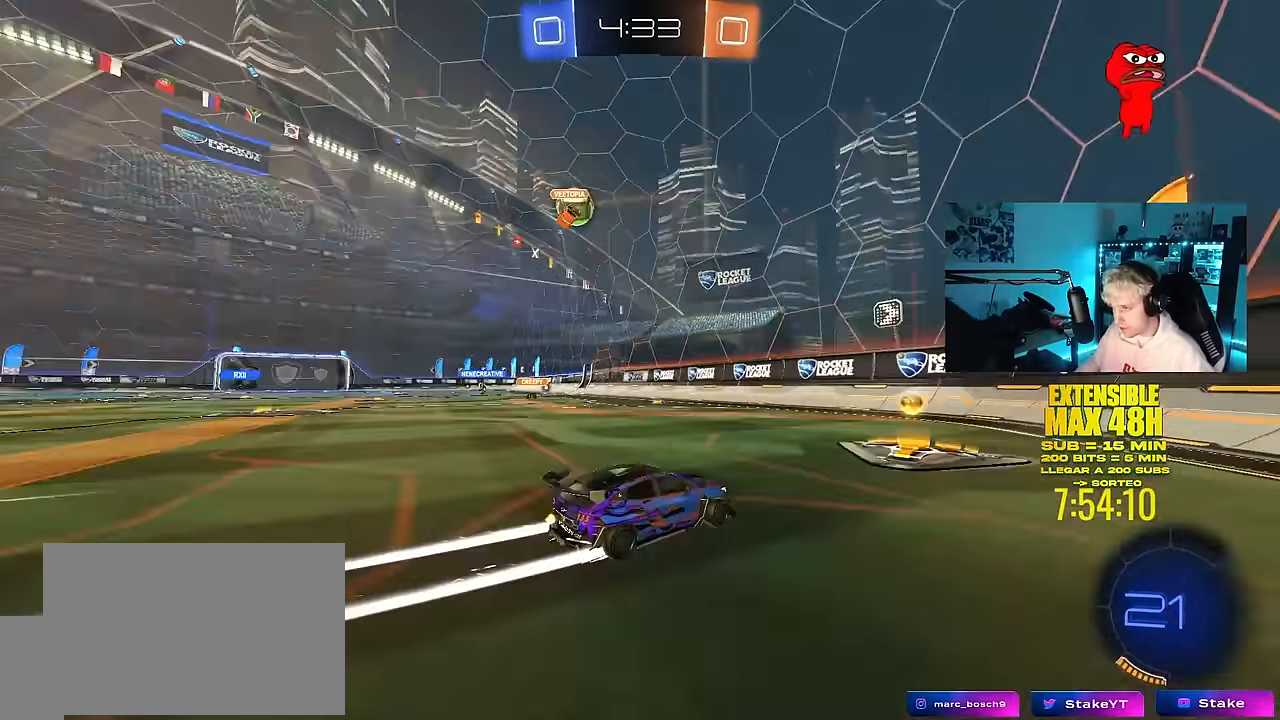
{"keys": ["a", "w"], "mouse": ["left"], "mouse_move": "still", "events": [[317, "mouse_left", "down"], [367, "a", "up"], [500, "a", "down"]]}
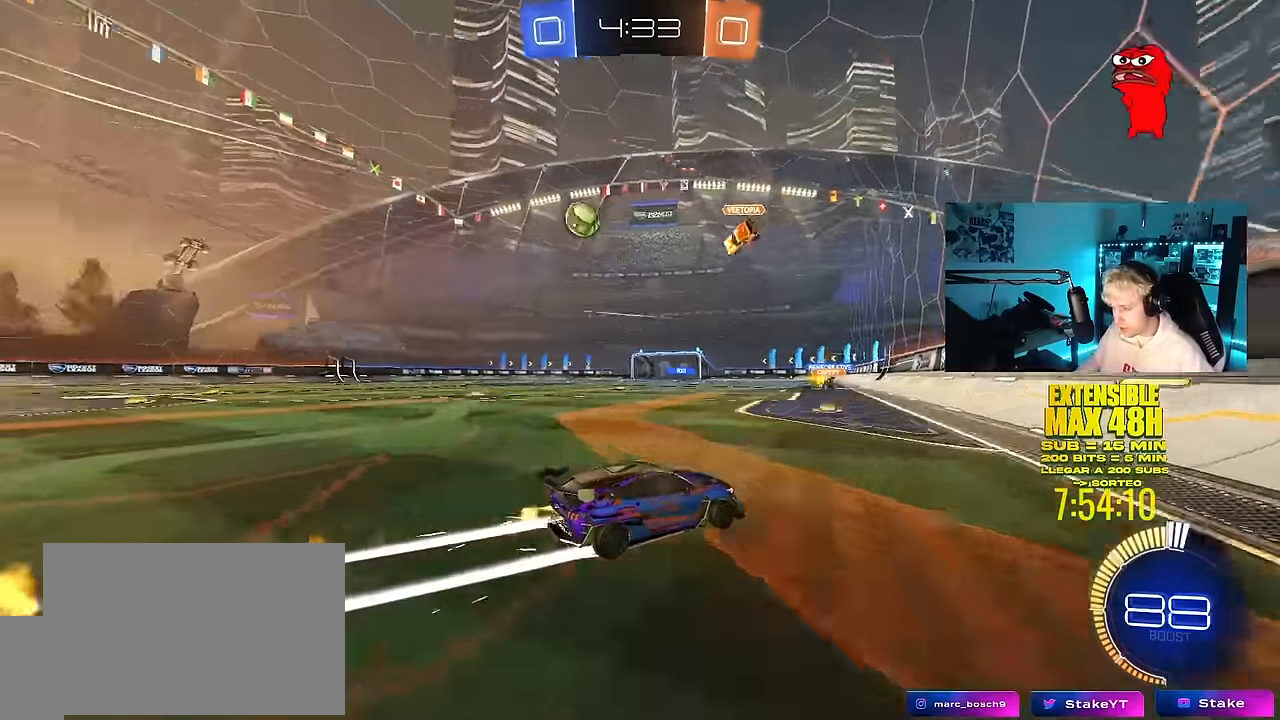
{"keys": ["d", "w"], "mouse": ["left"], "mouse_move": "still", "events": [[100, "mouse_left", "up"], [200, "shift", "down"], [283, "shift", "up"], [383, "a", "up"], [383, "d", "down"], [383, "mouse_left", "down"]]}
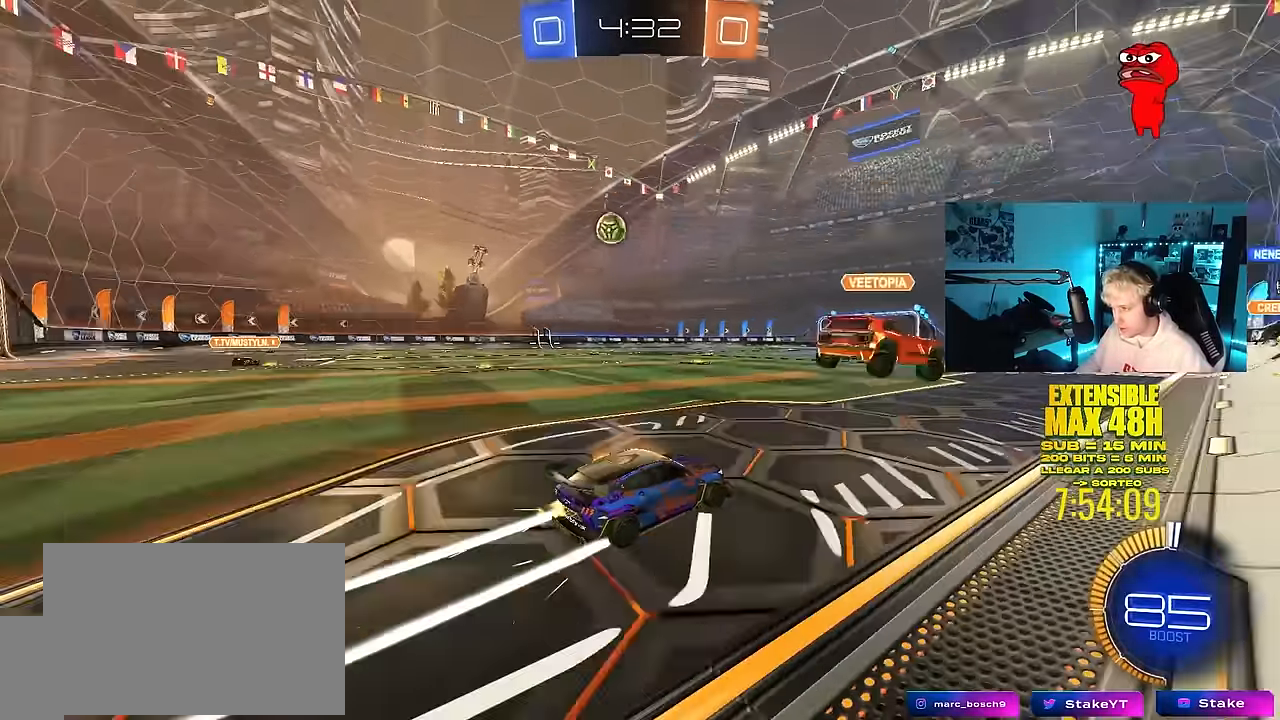
{"keys": ["a", "w"], "mouse": [], "mouse_move": "still", "events": [[250, "a", "down"], [250, "d", "up"], [300, "mouse_left", "up"], [350, "shift", "down"], [433, "shift", "up"]]}
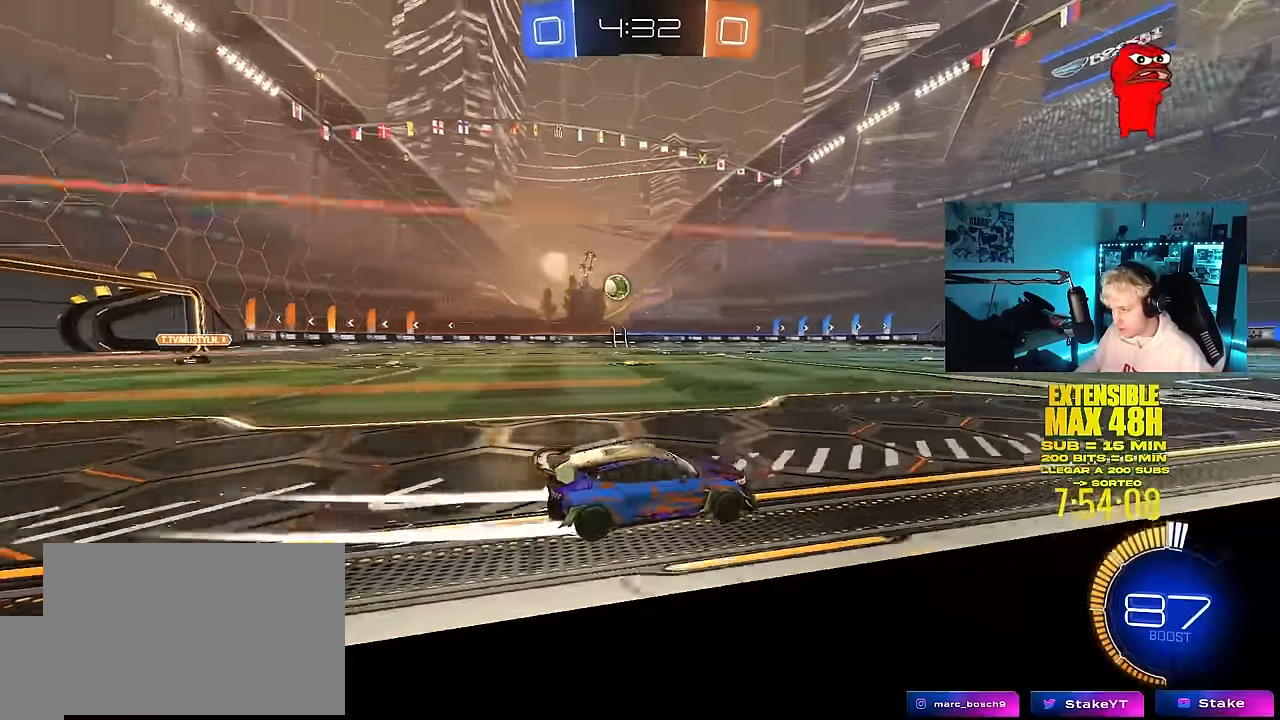
{"keys": ["a", "shift", "w"], "mouse": ["left"], "mouse_move": "still", "events": [[83, "a", "up"], [217, "a", "down"], [367, "a", "up"], [417, "d", "down"], [417, "mouse_left", "down"], [417, "mouse_right", "down"], [450, "a", "down"], [500, "d", "up"], [500, "mouse_right", "up"], [500, "shift", "down"]]}
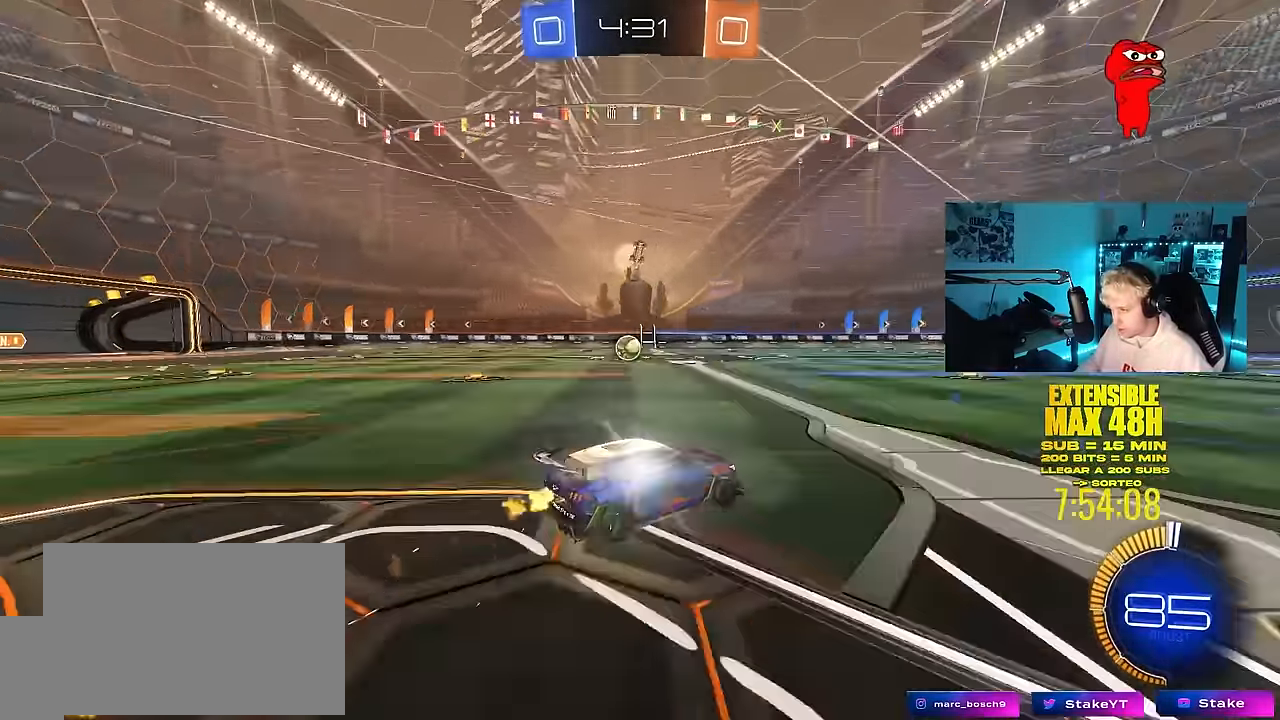
{"keys": ["a", "shift"], "mouse": [], "mouse_move": "still", "events": [[50, "mouse_right", "down"], [150, "mouse_left", "up"], [150, "s", "down"], [150, "space", "down"], [150, "w", "up"], [233, "mouse_right", "up"], [333, "space", "up"], [467, "s", "up"]]}
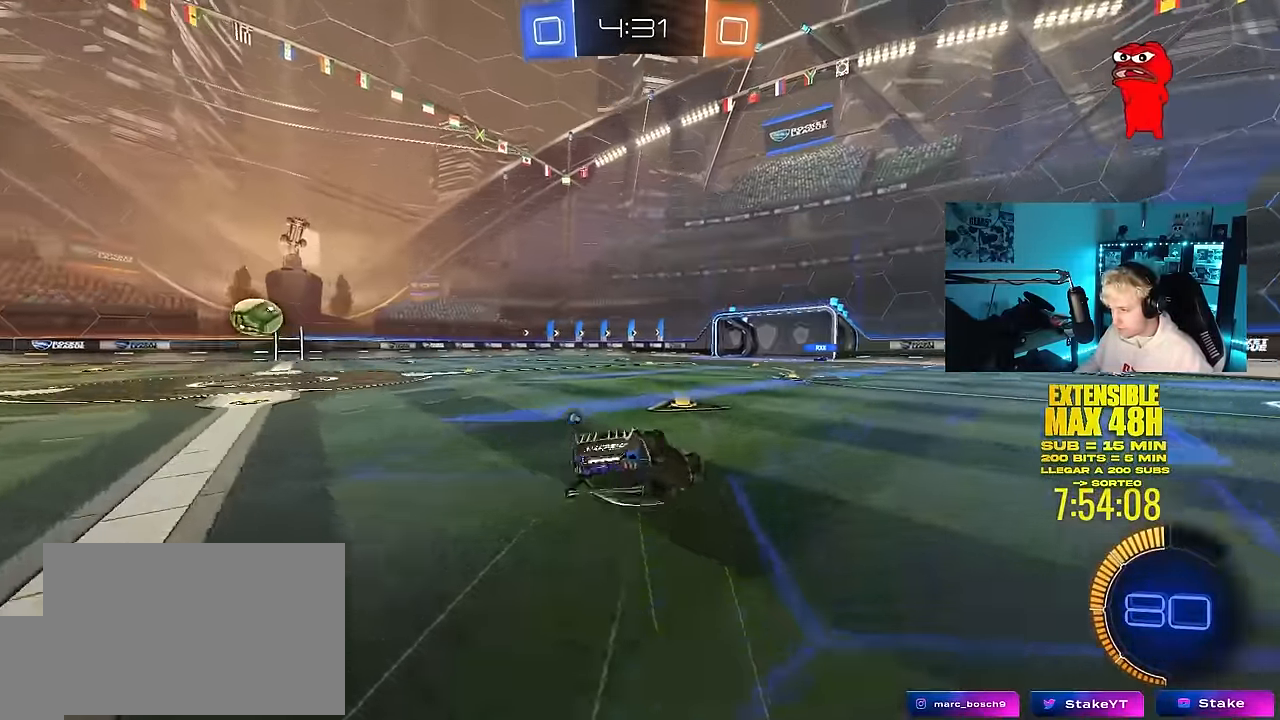
{"keys": ["space"], "mouse": [], "mouse_move": "still", "events": [[117, "s", "down"], [250, "shift", "up"], [350, "s", "up"], [433, "a", "up"], [433, "space", "down"]]}
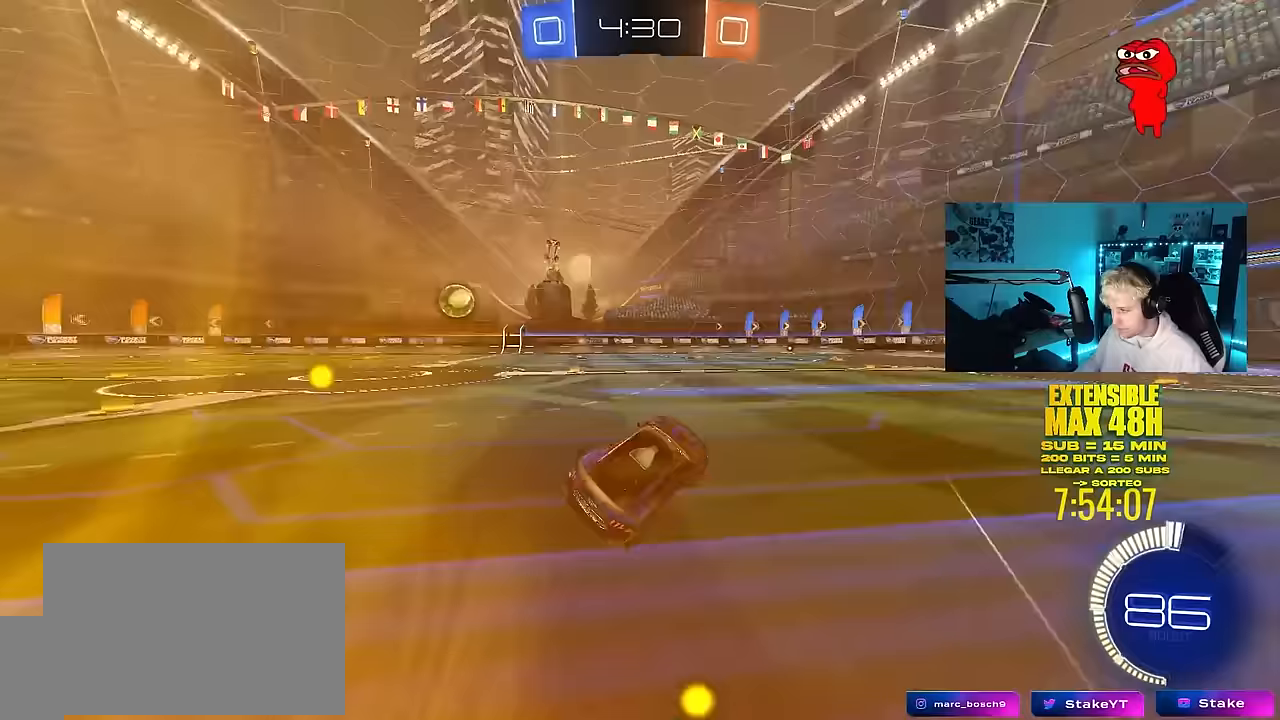
{"keys": ["a", "shift", "w"], "mouse": [], "mouse_move": "still", "events": [[83, "space", "up"], [133, "w", "down"], [417, "a", "down"], [450, "shift", "down"]]}
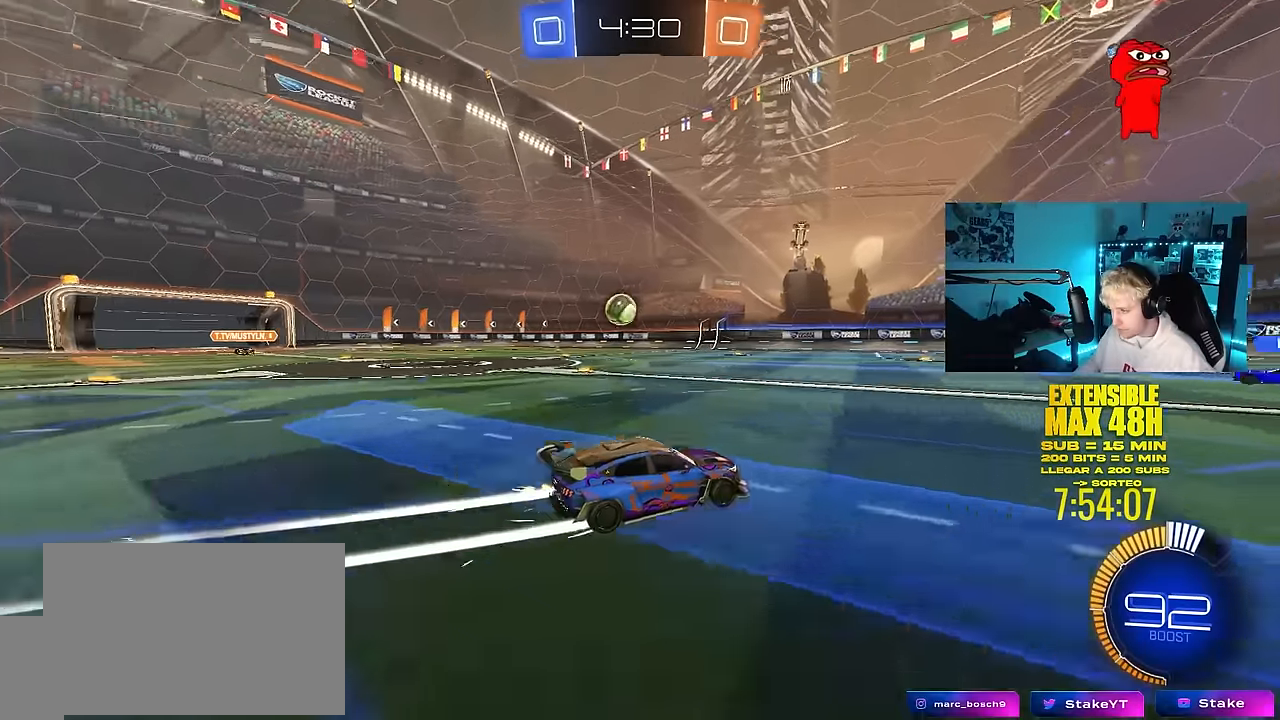
{"keys": ["w"], "mouse": [], "mouse_move": "still", "events": [[50, "shift", "up"], [150, "a", "up"], [167, "d", "down"], [283, "d", "up"]]}
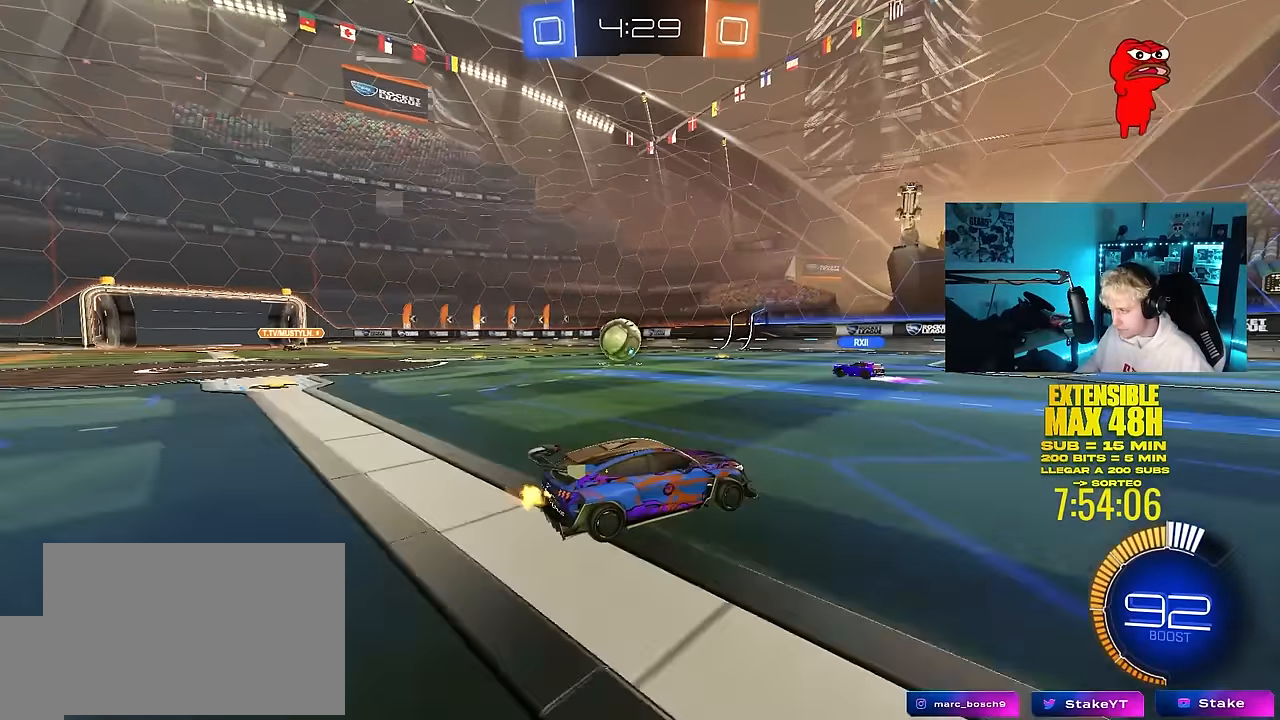
{"keys": ["a", "w"], "mouse": [], "mouse_move": "still", "events": [[67, "a", "down"]]}
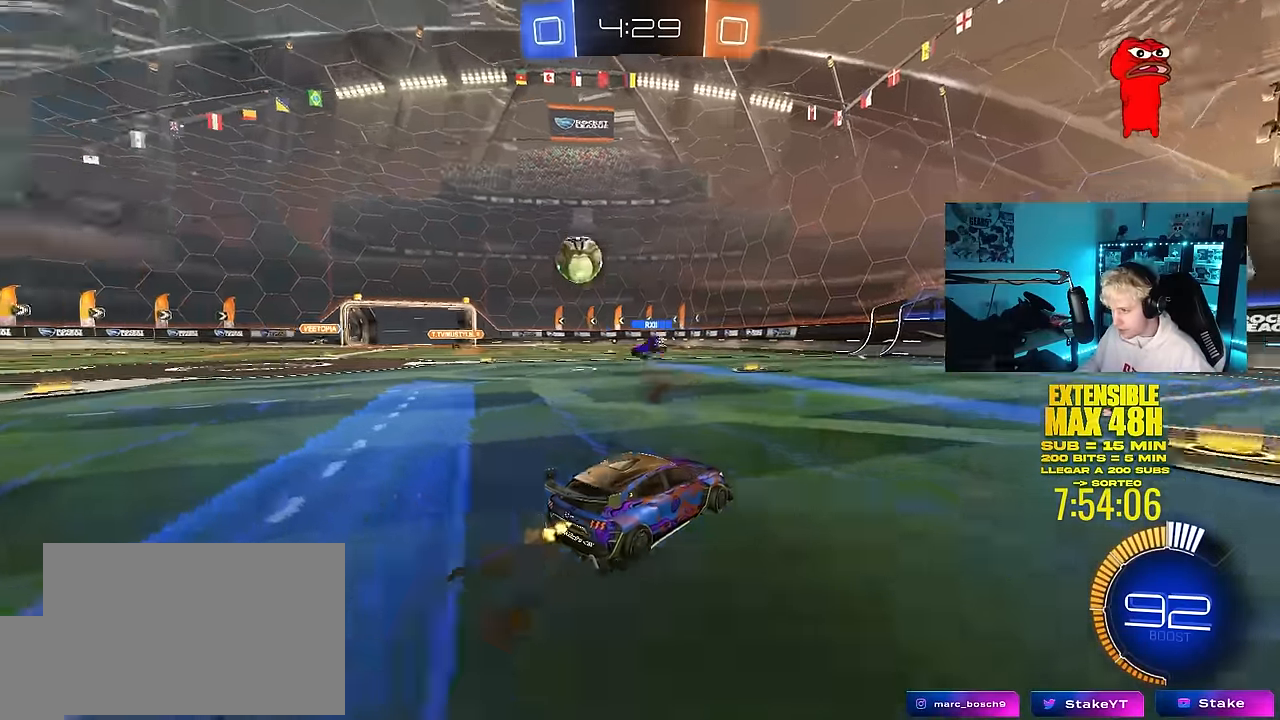
{"keys": ["d"], "mouse": [], "mouse_move": "still", "events": [[217, "a", "up"], [317, "d", "down"], [500, "w", "up"]]}
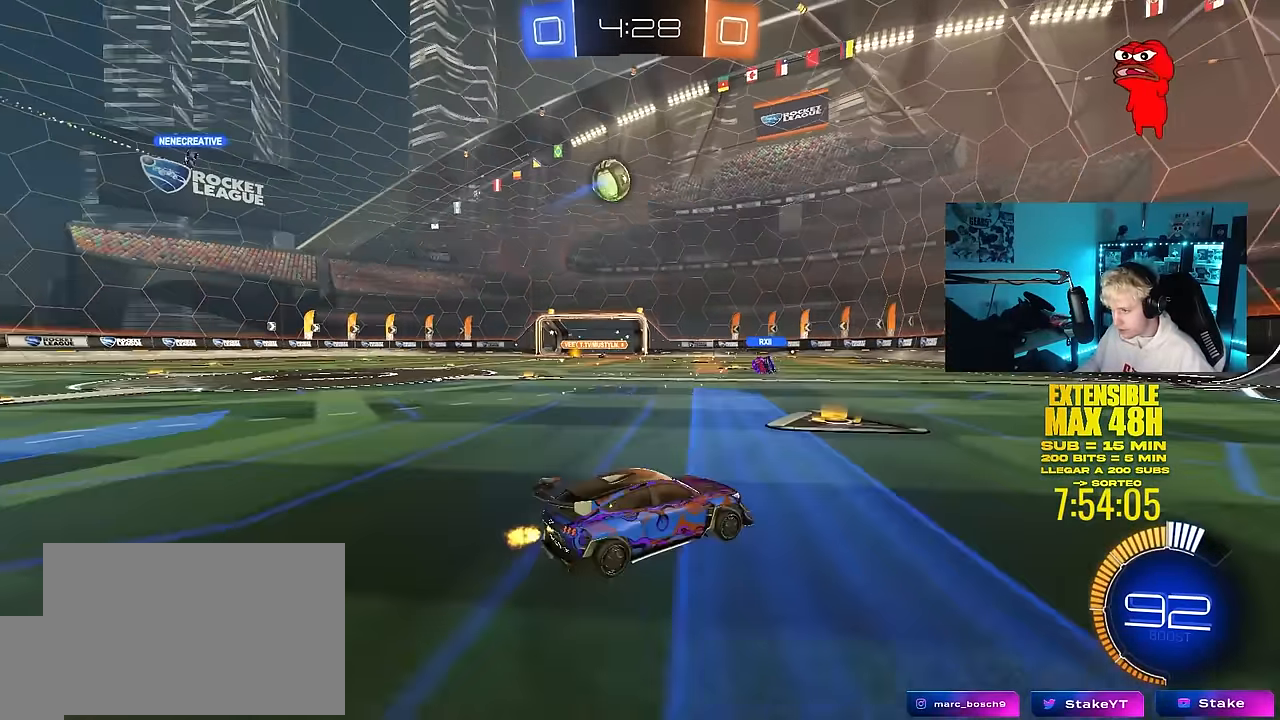
{"keys": [], "mouse": [], "mouse_move": "still", "events": [[100, "w", "down"], [233, "d", "up"], [417, "w", "up"]]}
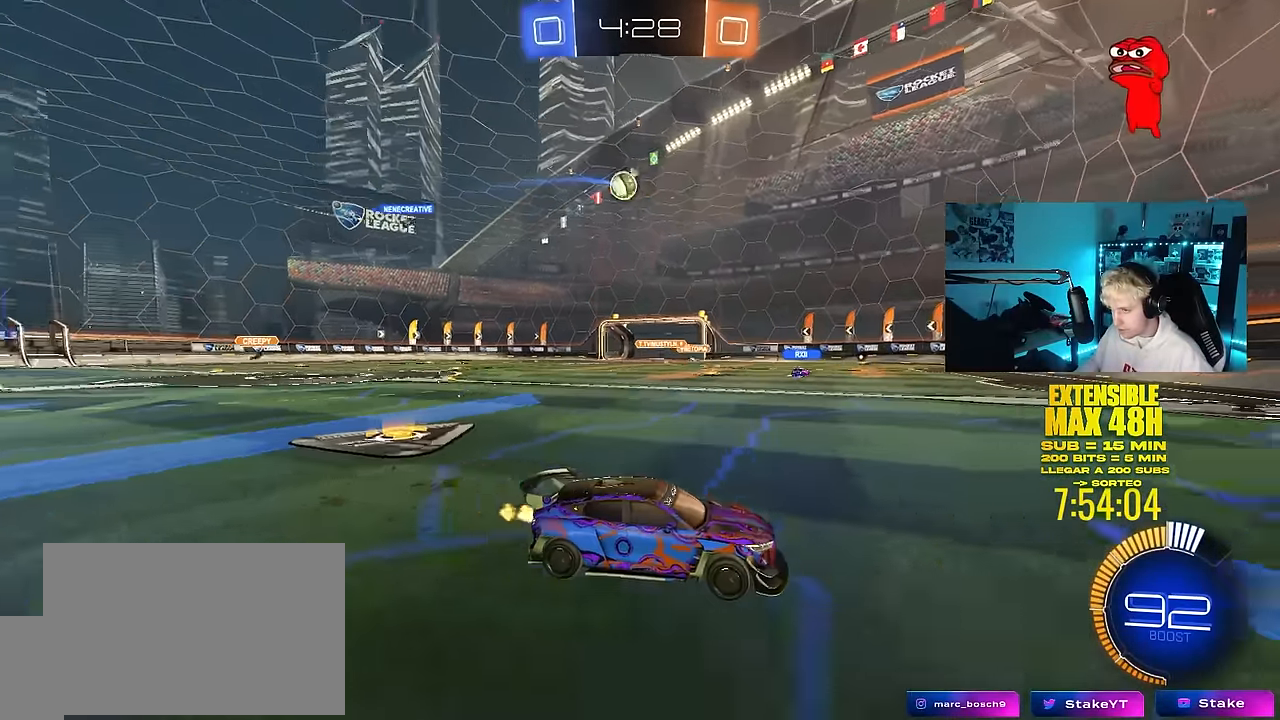
{"keys": ["a", "w"], "mouse": [], "mouse_move": "still", "events": [[300, "a", "down"], [433, "w", "down"]]}
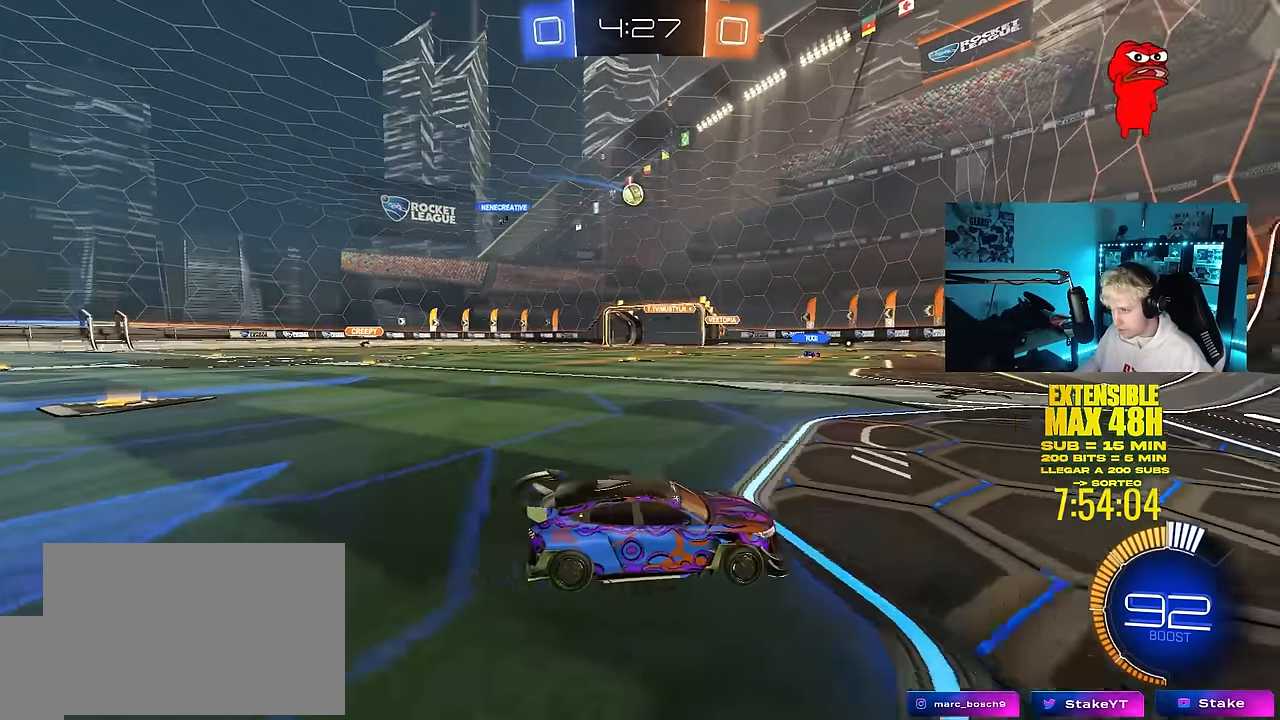
{"keys": [], "mouse": [], "mouse_move": "still", "events": [[267, "w", "up"], [367, "a", "up"]]}
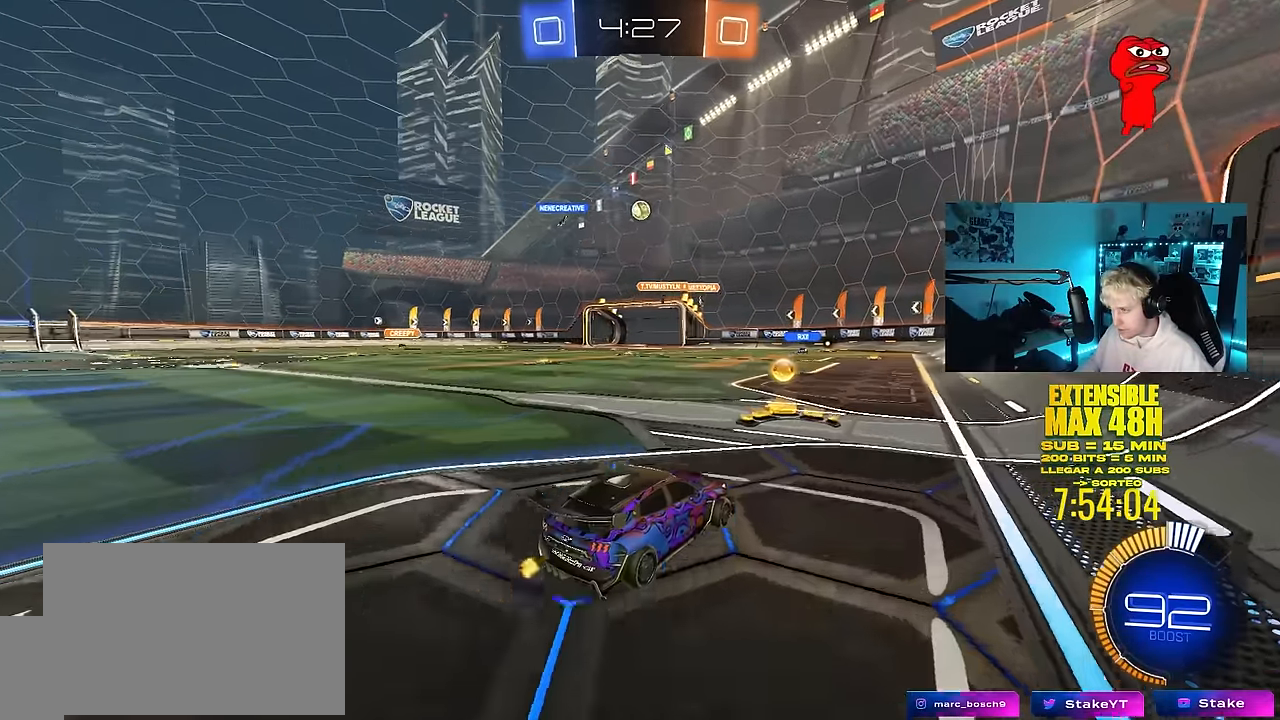
{"keys": [], "mouse": [], "mouse_move": "still", "events": [[50, "a", "down"], [100, "w", "down"], [233, "a", "up"], [283, "mouse_left", "down"], [417, "mouse_left", "up"], [417, "w", "up"]]}
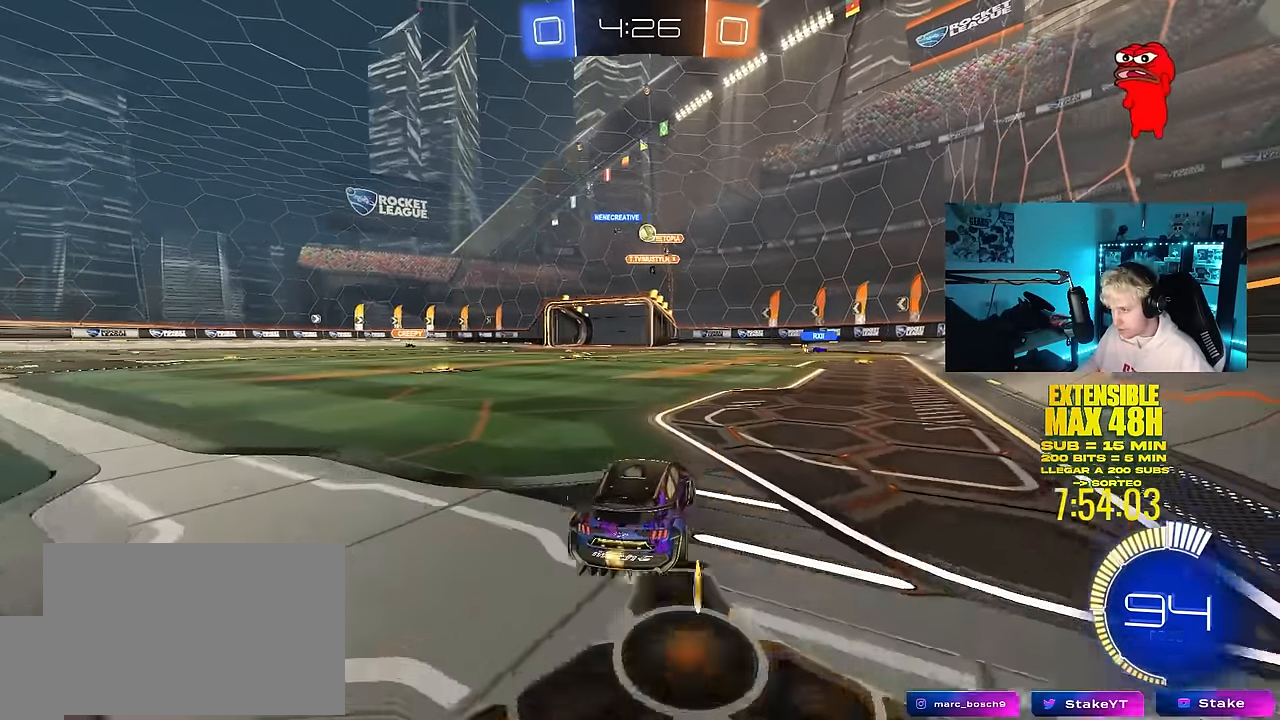
{"keys": ["d", "shift", "w"], "mouse": [], "mouse_move": "still", "events": [[17, "a", "down"], [117, "w", "down"], [400, "a", "up"], [400, "d", "down"], [450, "w", "up"], [483, "shift", "down"], [483, "w", "down"]]}
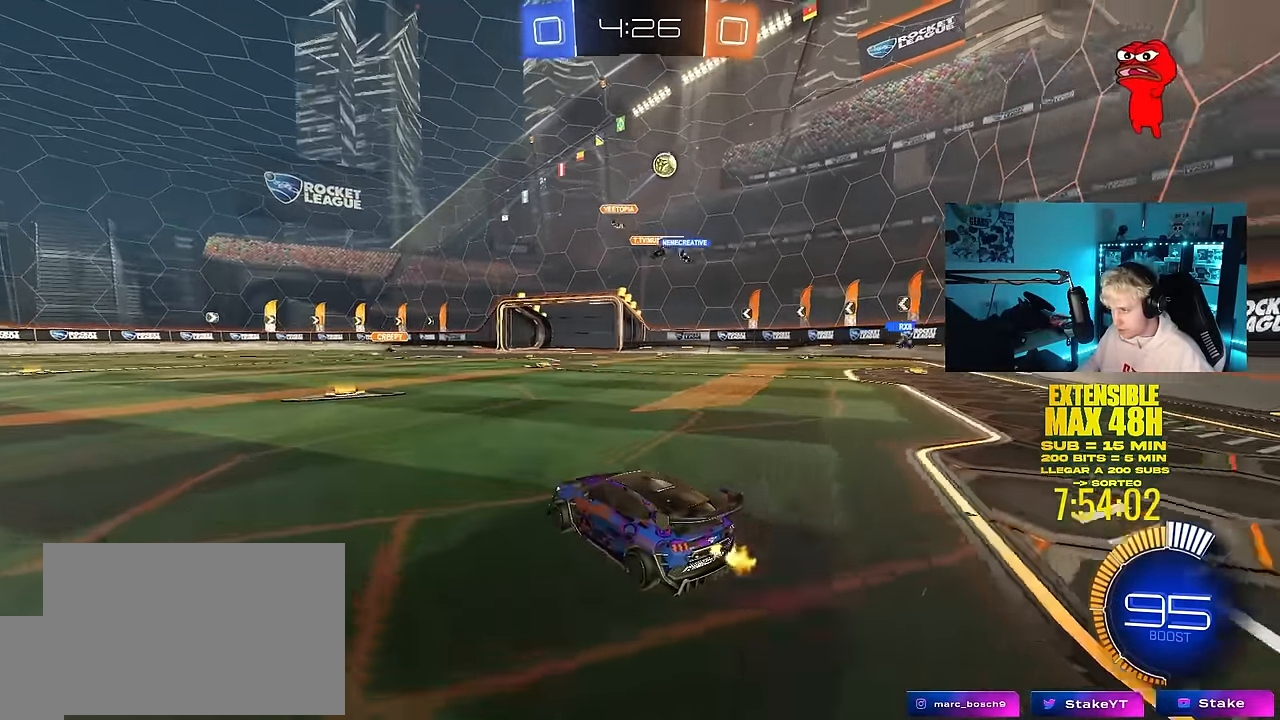
{"keys": ["d"], "mouse": [], "mouse_move": "still", "events": [[133, "shift", "up"], [217, "shift", "down"], [267, "shift", "up"], [317, "w", "up"]]}
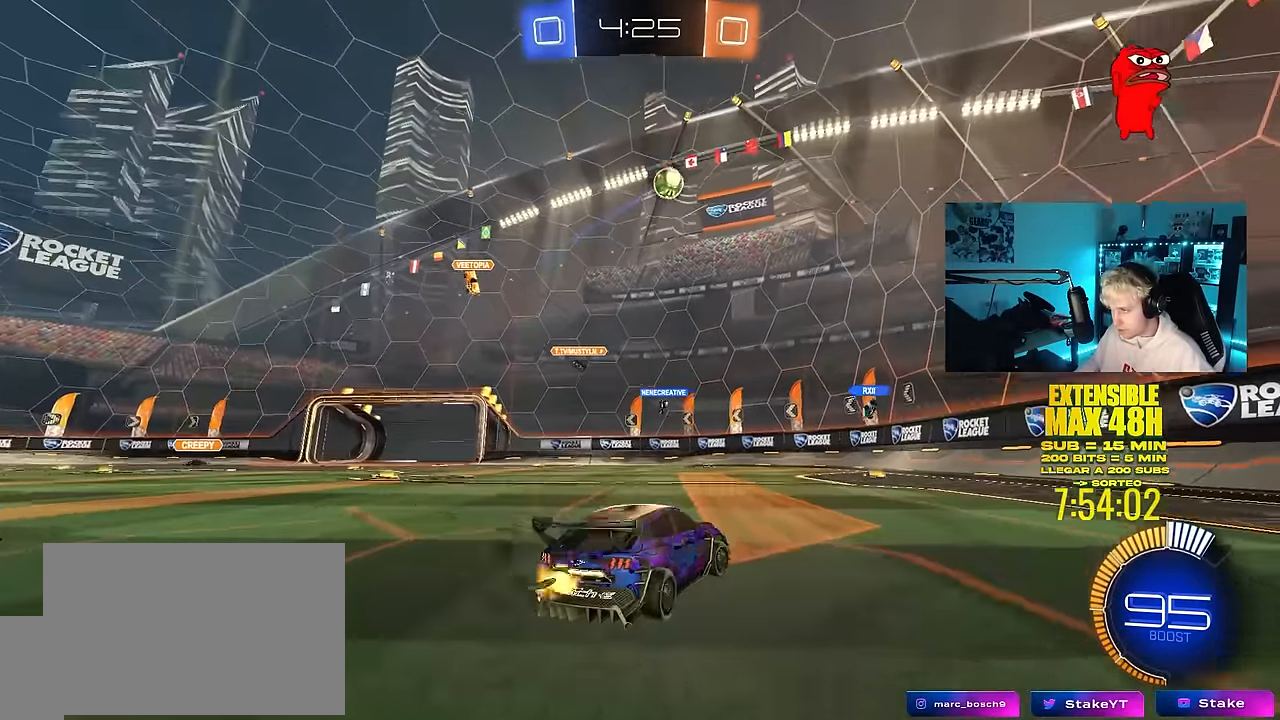
{"keys": ["a", "s"], "mouse": [], "mouse_move": "still", "events": [[183, "d", "up"], [383, "a", "down"], [467, "s", "down"]]}
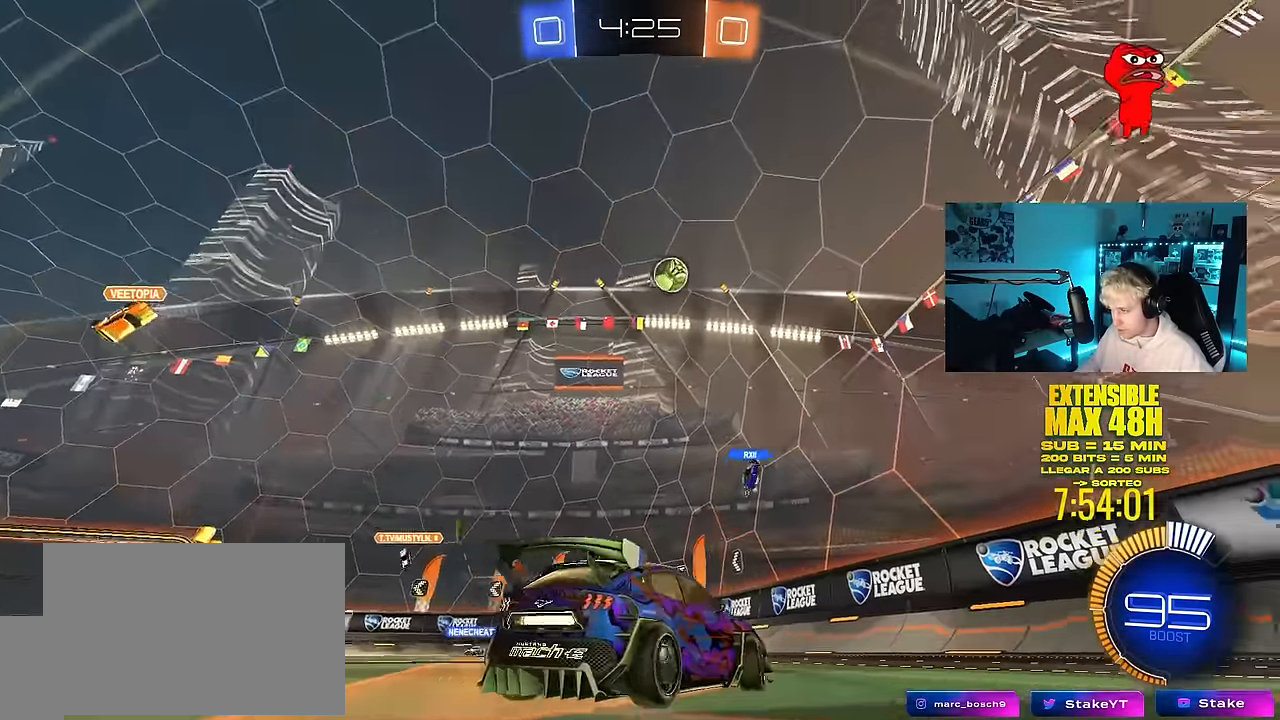
{"keys": [], "mouse": [], "mouse_move": "still", "events": [[67, "d", "down"], [117, "a", "up"], [300, "s", "up"], [350, "d", "up"]]}
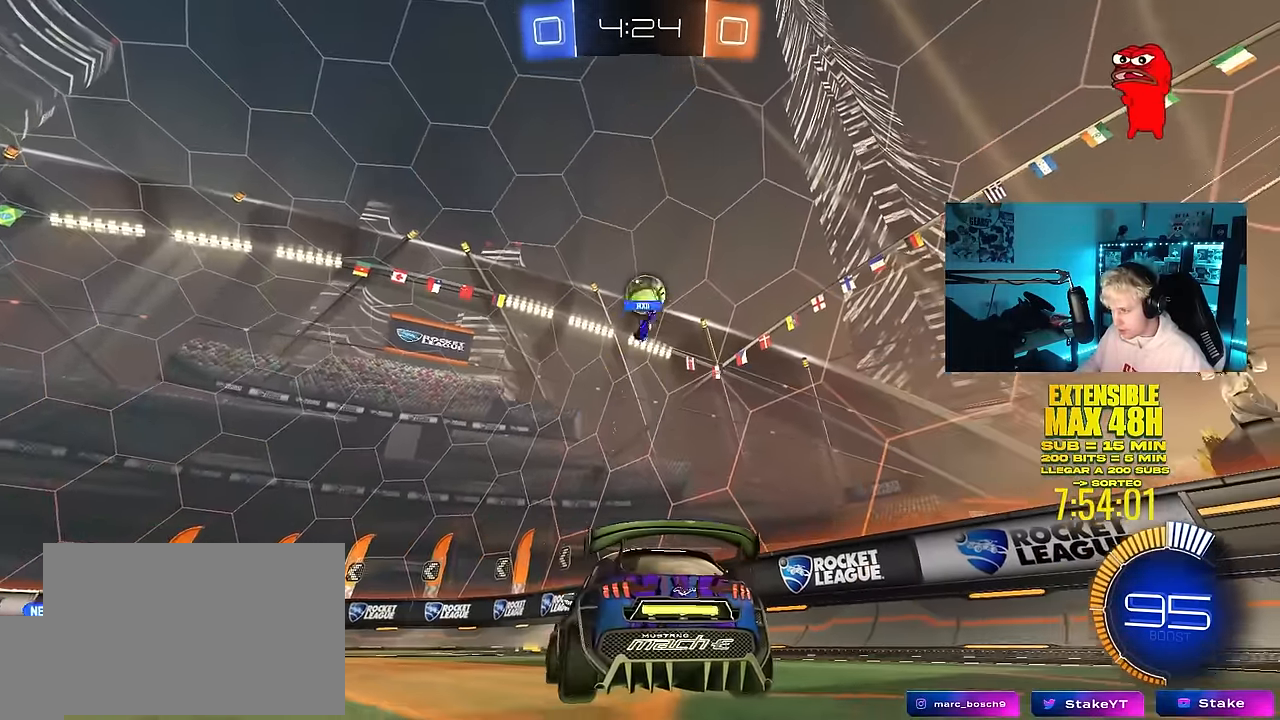
{"keys": ["d", "shift", "w"], "mouse": ["left"], "mouse_move": "down", "events": [[317, "d", "down"], [317, "mouse_left", "down"], [317, "w", "down"], [500, "shift", "down"]]}
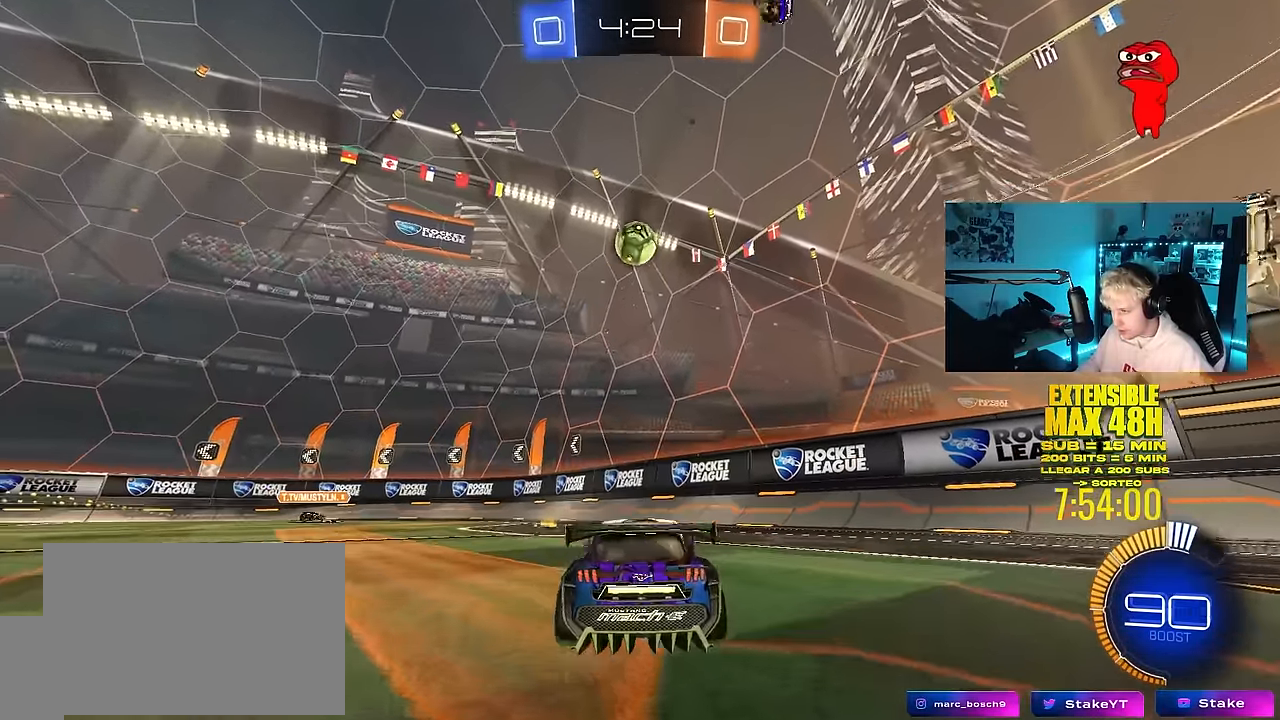
{"keys": ["w"], "mouse": [], "mouse_move": "still", "events": [[50, "mouse_left", "up"], [100, "shift", "up"], [467, "d", "up"]]}
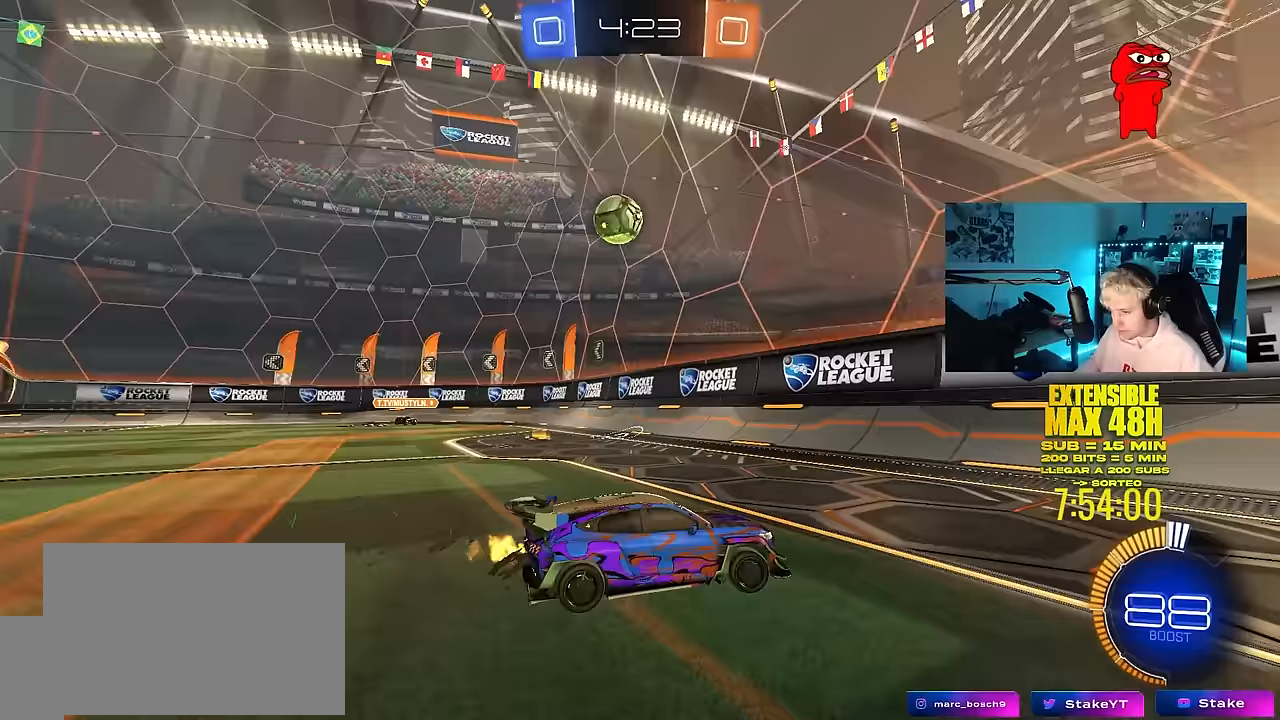
{"keys": ["d", "w"], "mouse": [], "mouse_move": "still", "events": [[350, "d", "down"]]}
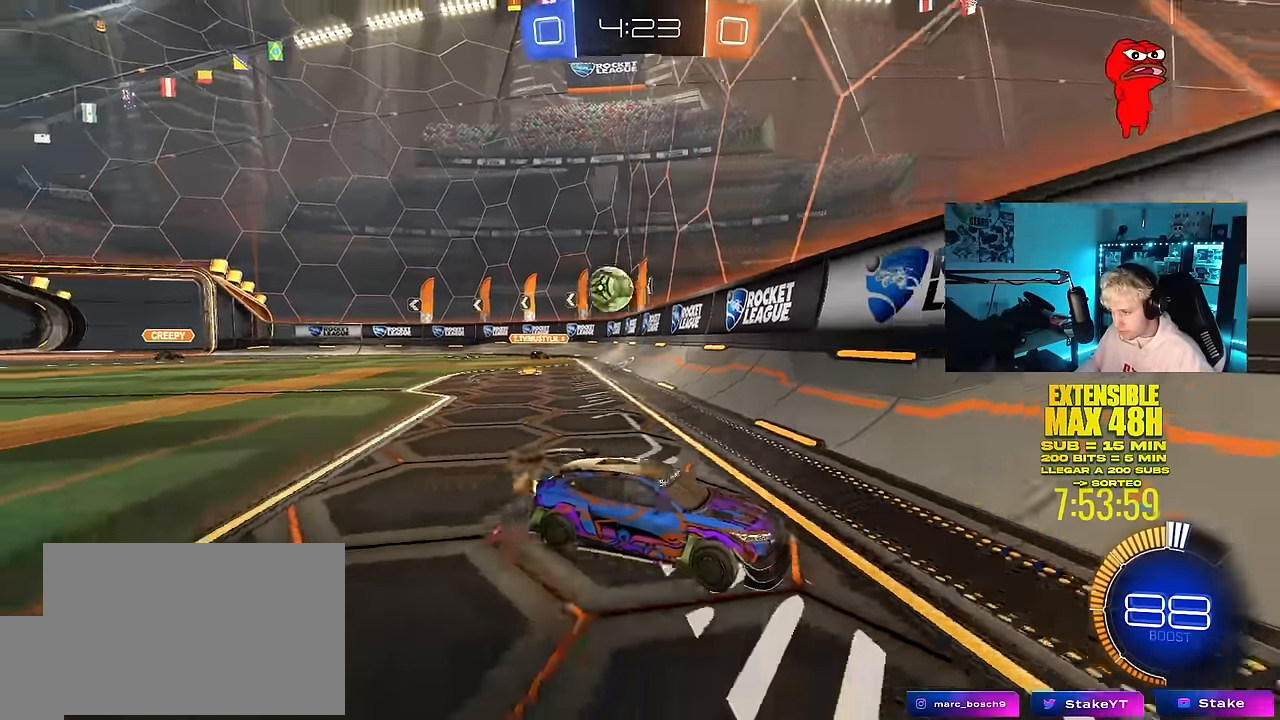
{"keys": ["d", "shift", "w"], "mouse": [], "mouse_move": "still", "events": [[33, "d", "up"], [267, "d", "down"], [500, "shift", "down"]]}
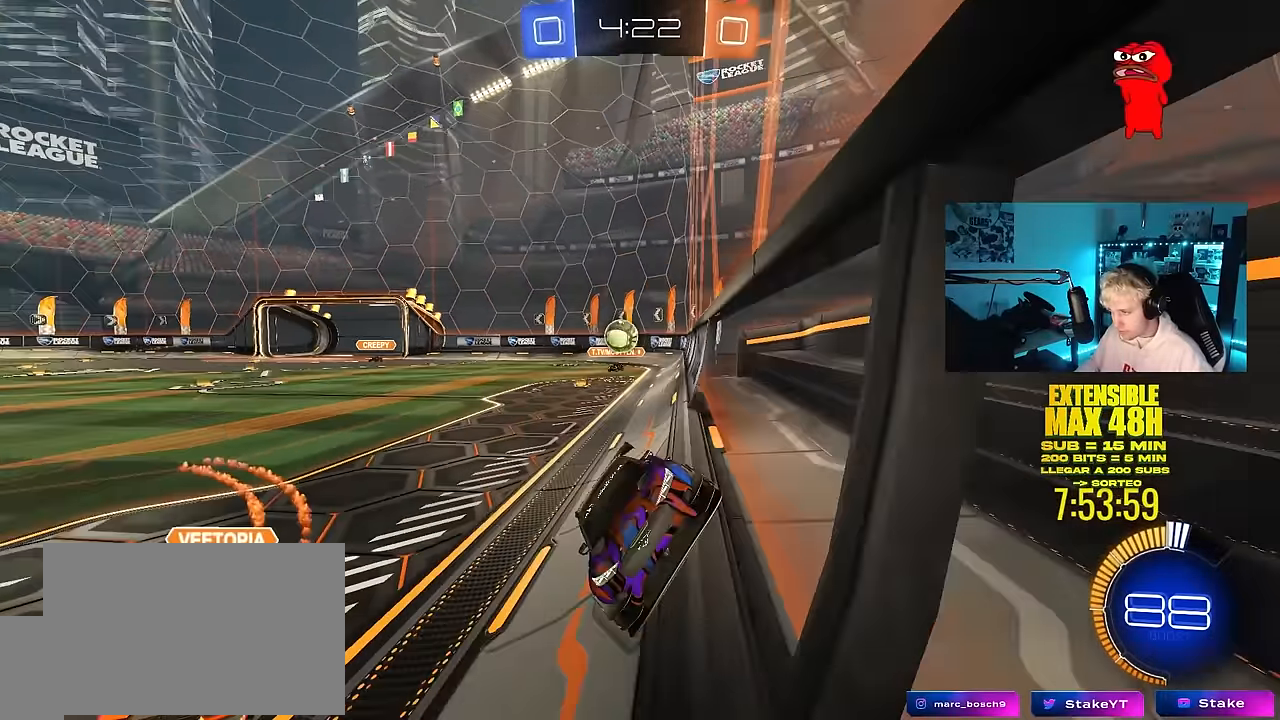
{"keys": ["d", "shift", "w"], "mouse": [], "mouse_move": "still", "events": [[100, "shift", "up"], [150, "a", "down"], [150, "d", "up"], [283, "a", "up"], [283, "d", "down"], [283, "w", "up"], [333, "w", "down"], [383, "shift", "down"]]}
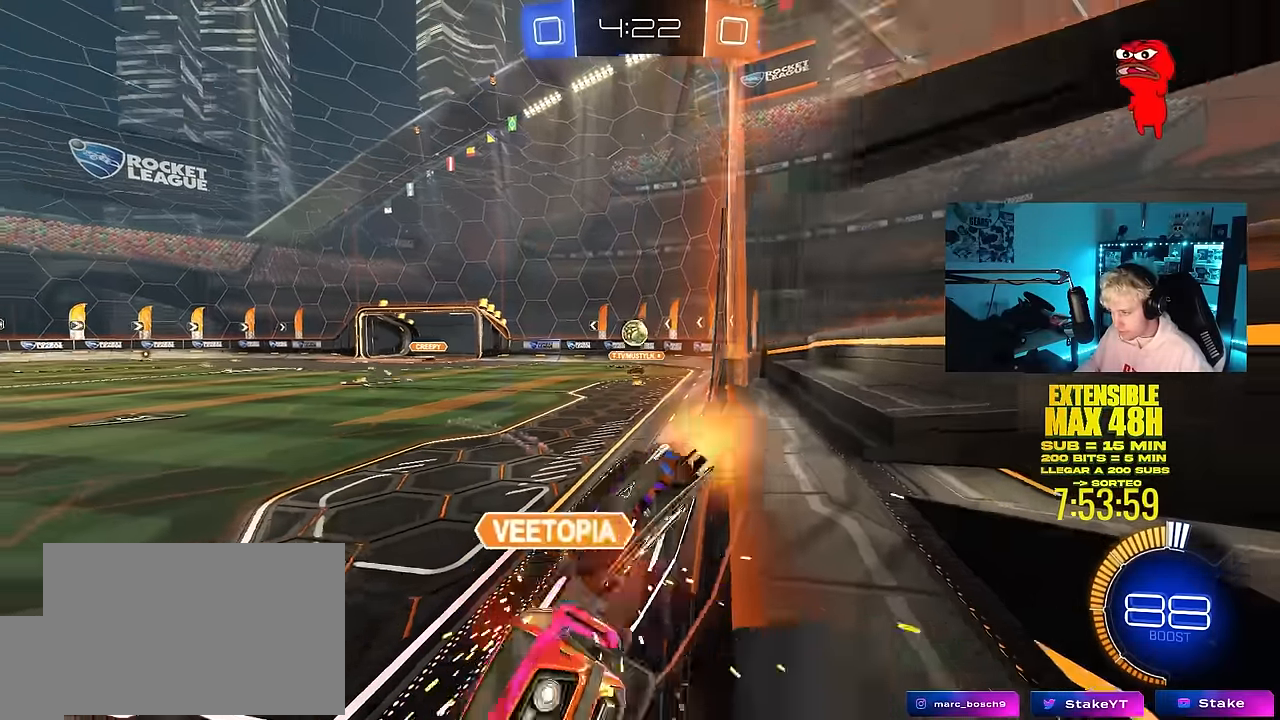
{"keys": ["w"], "mouse": [], "mouse_move": "still", "events": [[67, "shift", "up"], [350, "shift", "down"], [483, "d", "up"], [483, "shift", "up"]]}
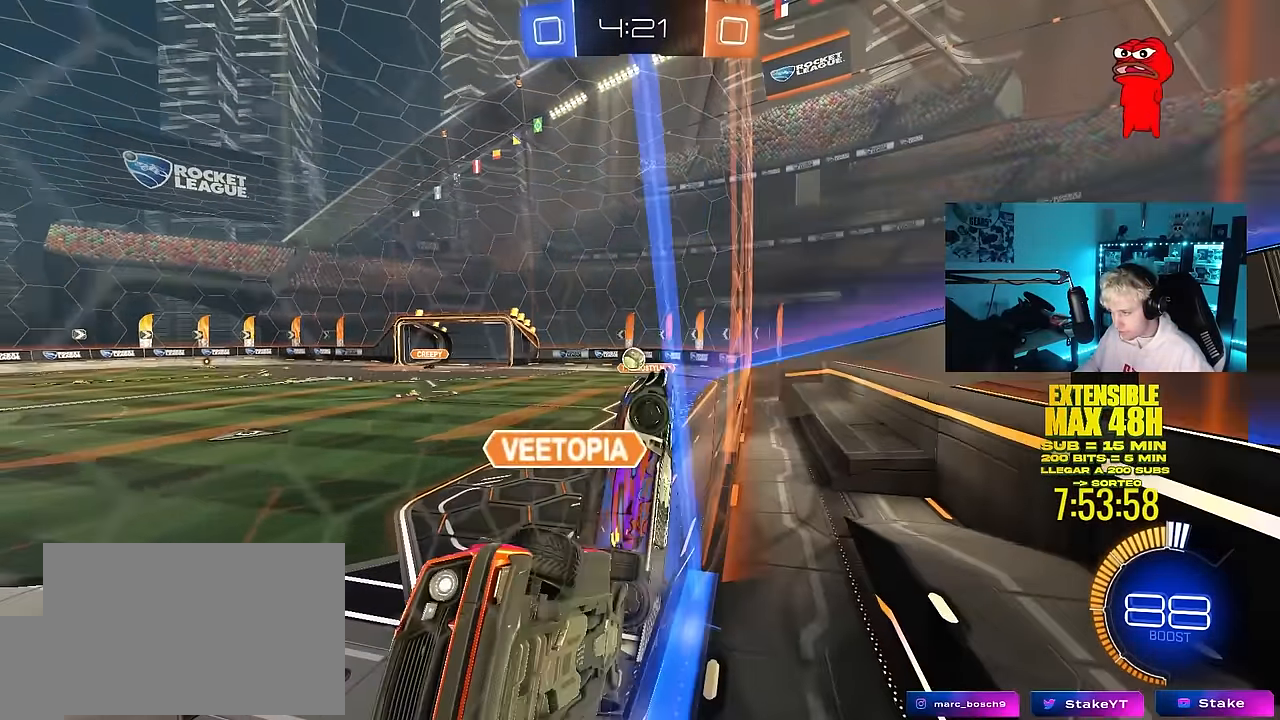
{"keys": ["a", "s"], "mouse": ["right"], "mouse_move": "down-left", "events": [[133, "a", "down"], [317, "a", "up"], [317, "w", "up"], [417, "a", "down"], [417, "d", "down"], [417, "mouse_right", "down"], [417, "s", "down"], [417, "w", "down"], [450, "w", "up"], [500, "d", "up"]]}
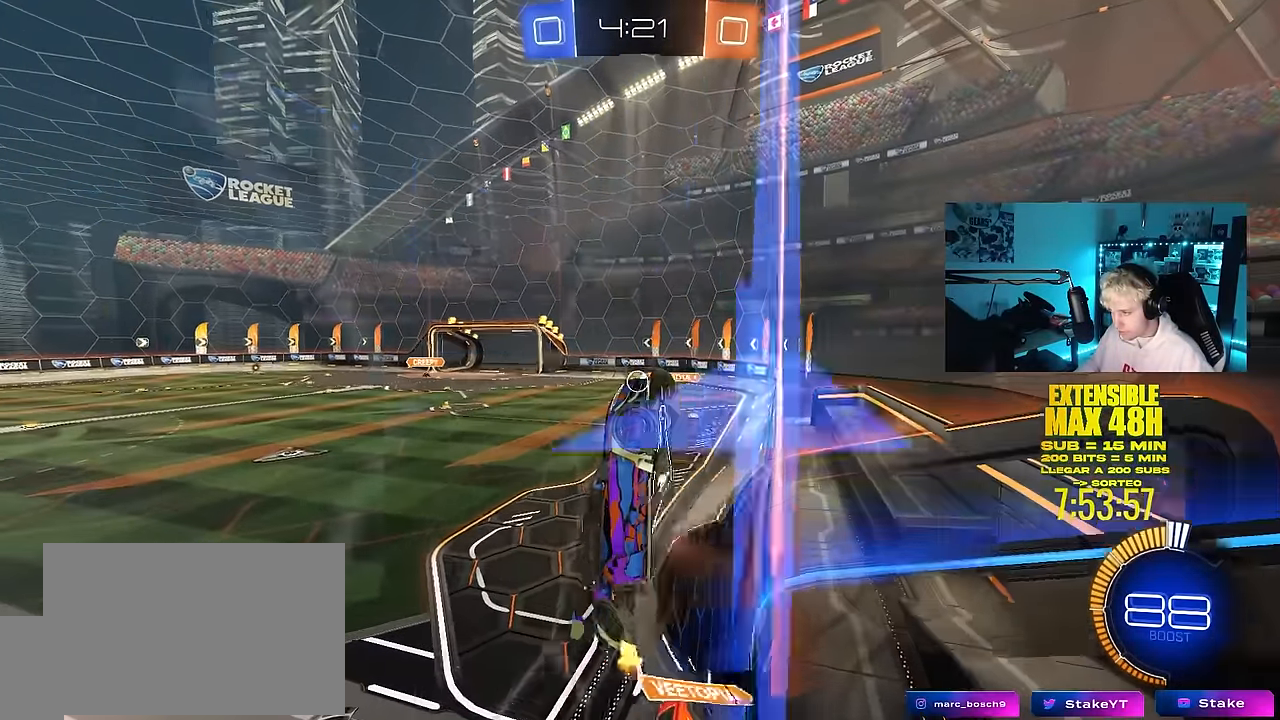
{"keys": ["a", "s", "shift"], "mouse": ["left"], "mouse_move": "still", "events": [[50, "a", "up"], [50, "d", "down"], [183, "a", "down"], [183, "mouse_right", "up"], [233, "d", "up"], [233, "shift", "down"], [467, "mouse_left", "down"]]}
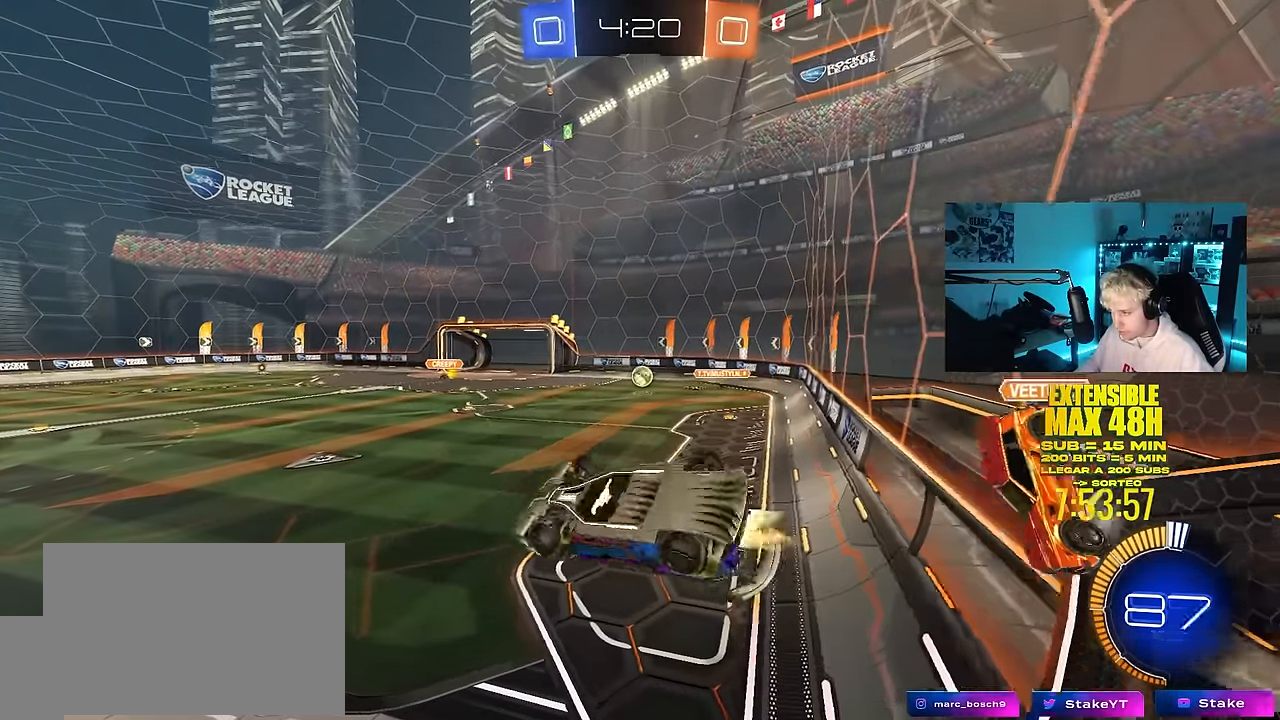
{"keys": [], "mouse": [], "mouse_move": "still", "events": [[67, "s", "up"], [200, "s", "down"], [250, "shift", "up"], [350, "a", "up"], [350, "d", "down"], [350, "mouse_left", "up"], [433, "d", "up"], [433, "s", "up"]]}